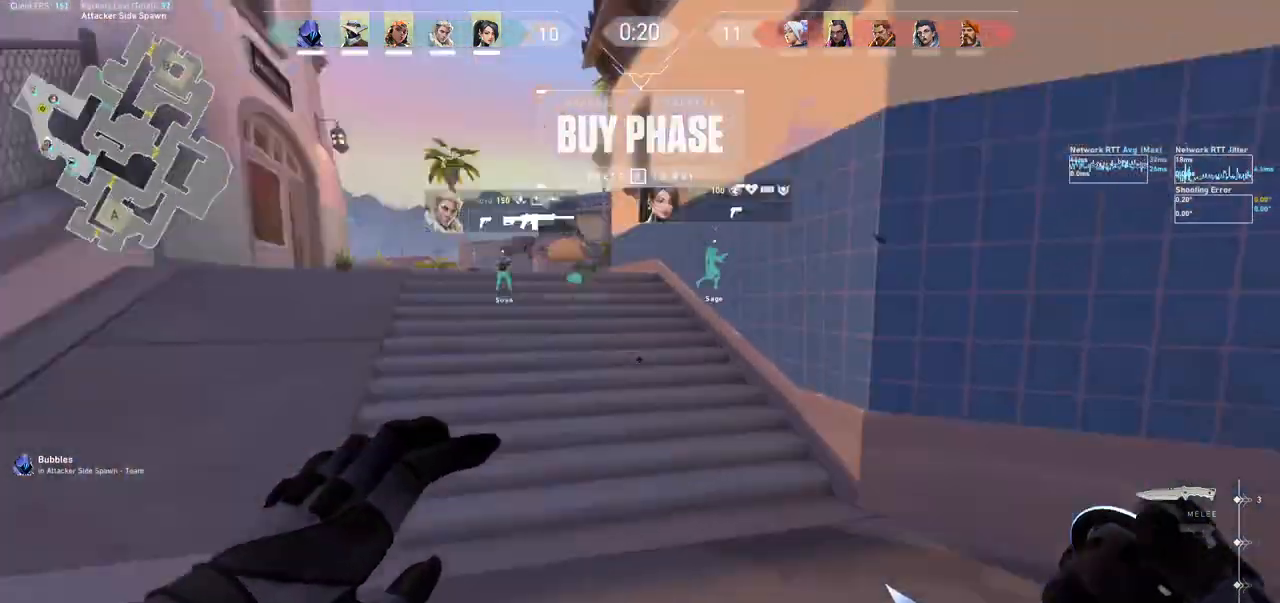
Gameplay with keyboard and mouse; each line is a JSON object with the keys and mouse buttons held at the frame after it. "events" lists presses ("down") and releases ("up") of "a", "ctrl", "d", "e", "f", "q", "r", "s", "shift", "space", "tab", "w", "mouse_left", "mouse_wheel", "mouse_right", "mouse_mb4" and "mouse_mb5" between this image and that frame as [ms after this image, input, new state], when the widget could be followed in between. "mouse_left", "mouse_wheel", "mouse_right", "mouse_mb4", "mouse_mb5" = the "left", "wheel", "right", "mb4", "mb5" buttons of the "mouse" list. No other keys are recorded. "wheel" means that the mouse wheel is clicked or scrolled. Not read: mouse_move.
{"keys": ["w"], "mouse": [], "events": [[367, "mouse_mb5", "up"]]}
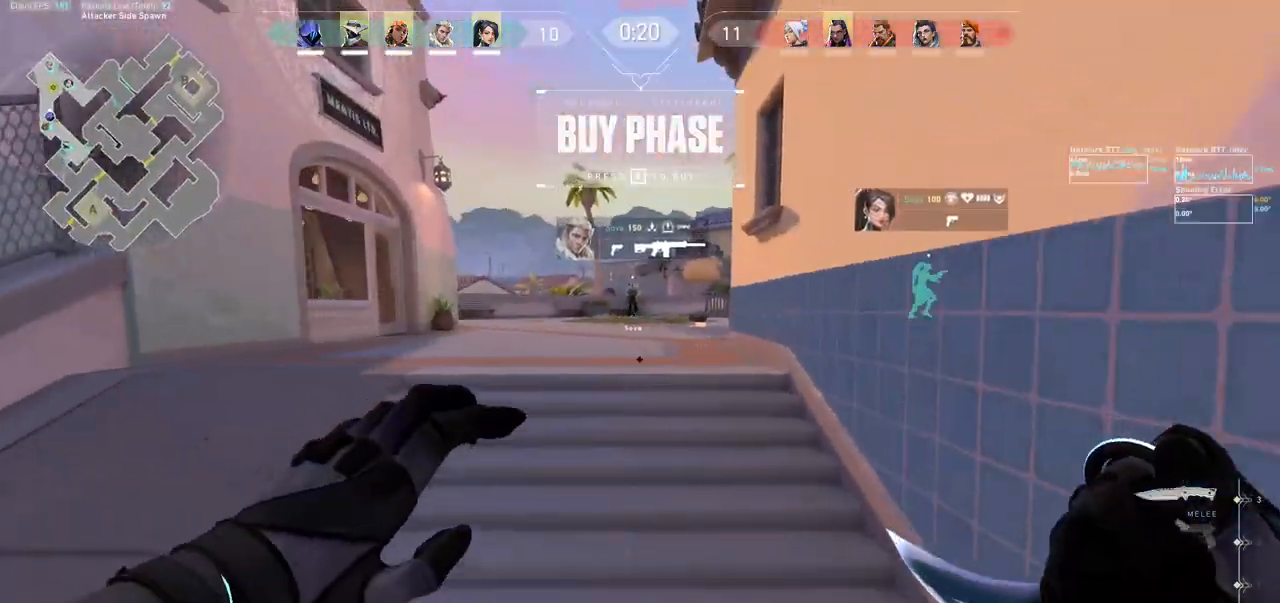
{"keys": [], "mouse": [], "events": [[500, "w", "up"]]}
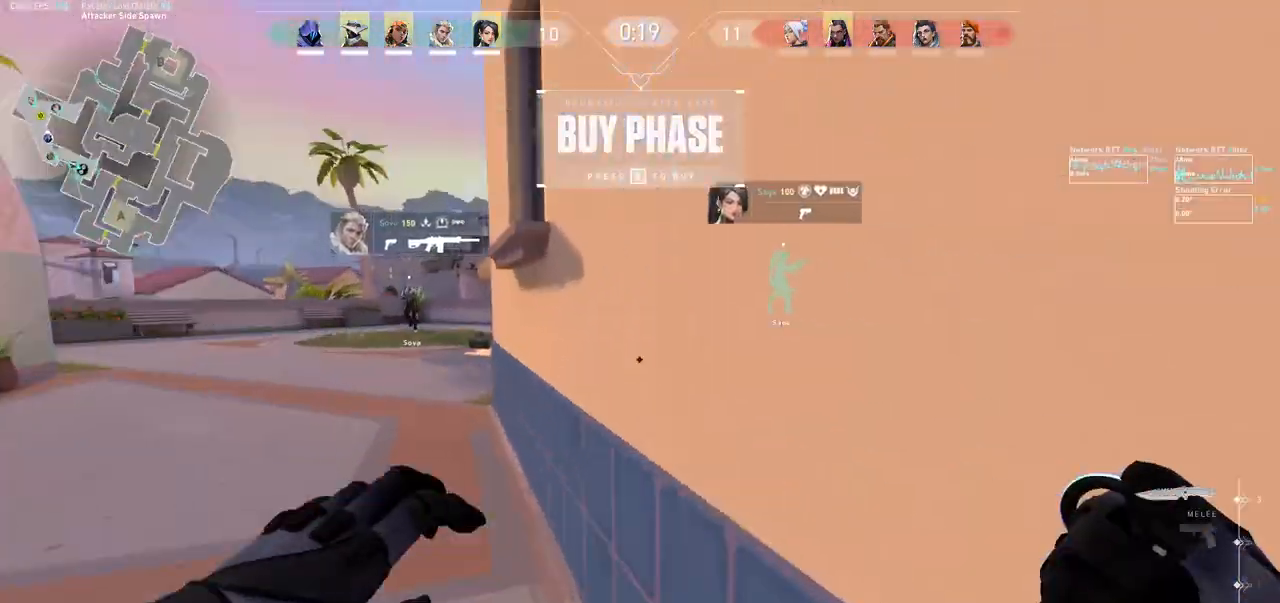
{"keys": ["d", "s"], "mouse": [], "events": [[433, "s", "down"], [500, "d", "down"]]}
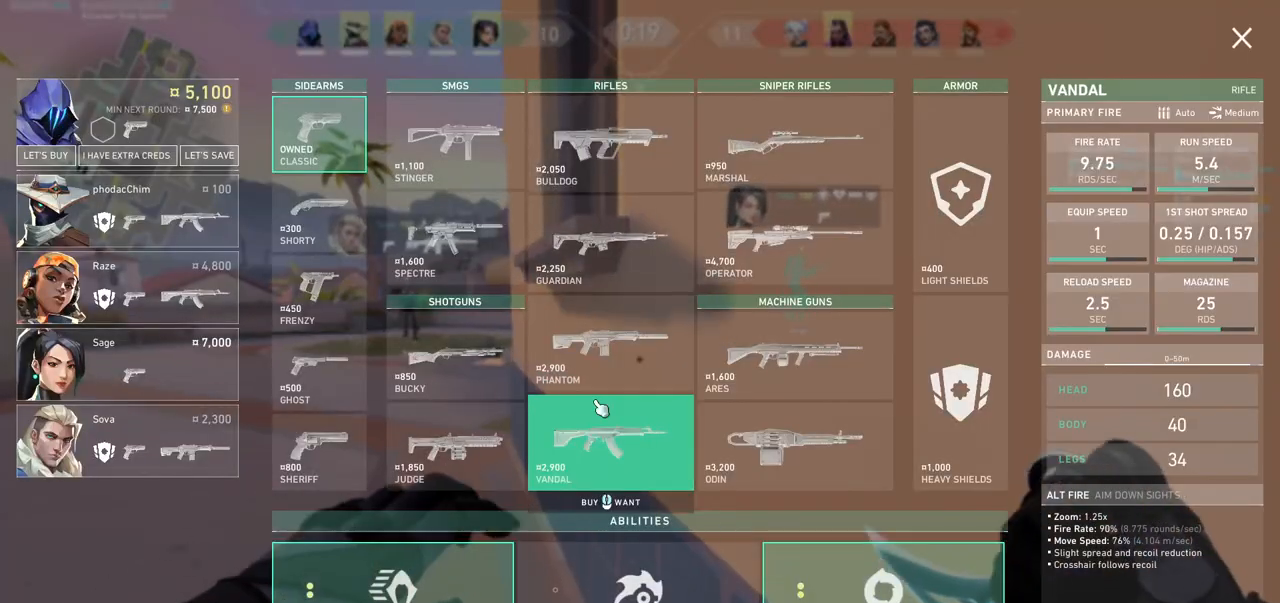
{"keys": ["d"], "mouse": [], "events": [[67, "s", "up"], [133, "a", "down"], [133, "d", "up"], [133, "s", "down"], [233, "s", "up"], [267, "a", "up"], [267, "d", "down"], [367, "a", "down"], [367, "d", "up"], [367, "s", "down"], [433, "s", "up"], [467, "a", "up"], [467, "d", "down"]]}
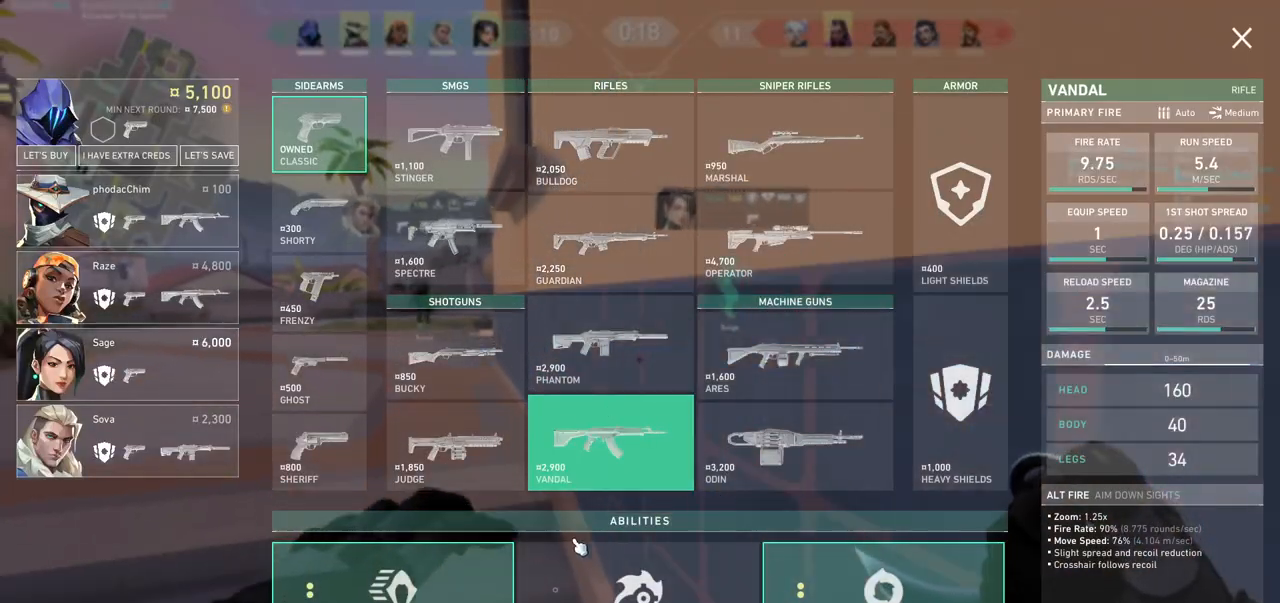
{"keys": [], "mouse": ["left"], "events": [[67, "a", "down"], [100, "d", "up"], [200, "a", "up"], [200, "d", "down"], [300, "mouse_left", "down"], [333, "d", "up"], [400, "mouse_left", "up"], [500, "mouse_left", "down"]]}
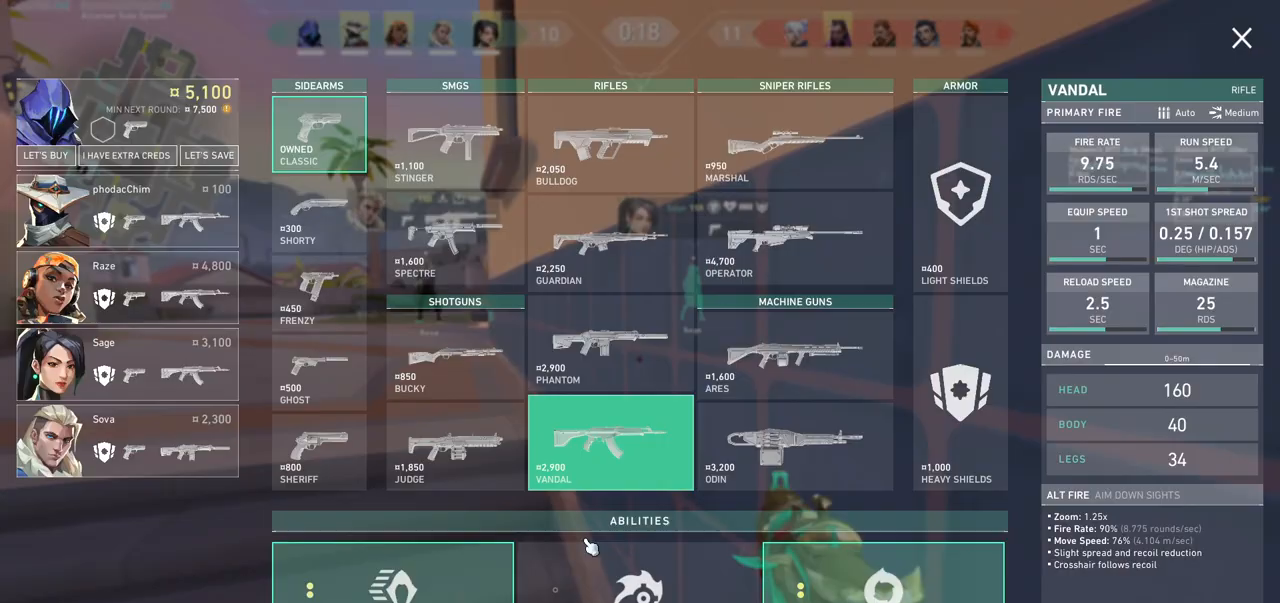
{"keys": [], "mouse": [], "events": [[100, "mouse_left", "up"], [333, "mouse_left", "down"], [433, "mouse_left", "up"]]}
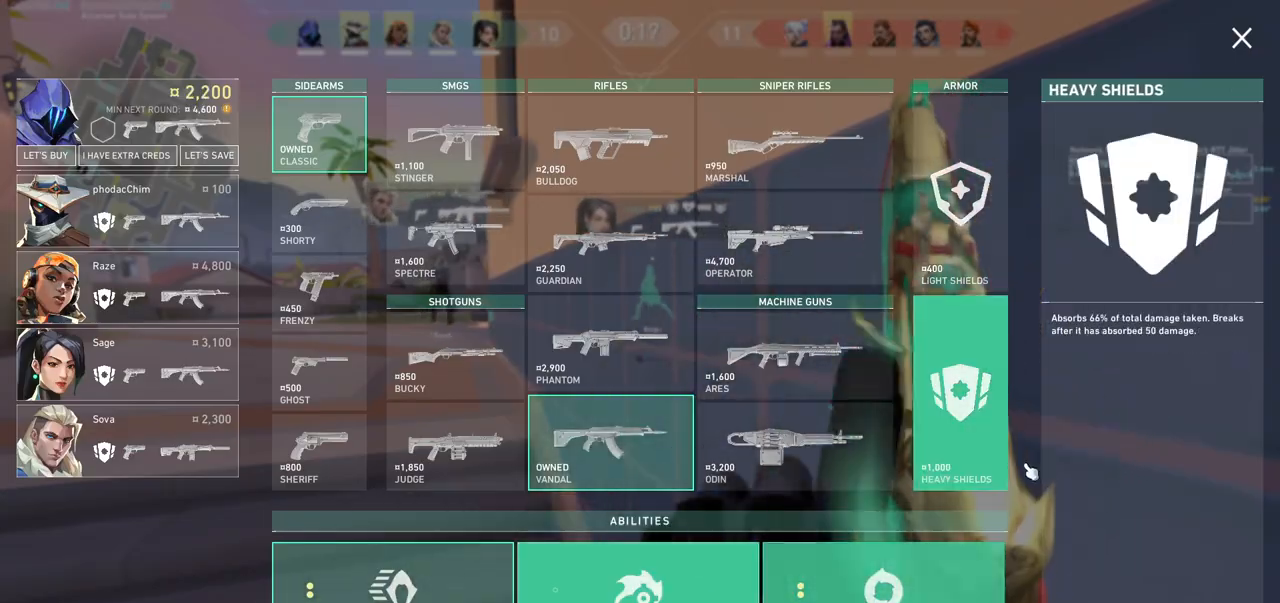
{"keys": [], "mouse": ["left"], "events": [[267, "mouse_left", "down"], [333, "mouse_left", "up"], [433, "mouse_left", "down"]]}
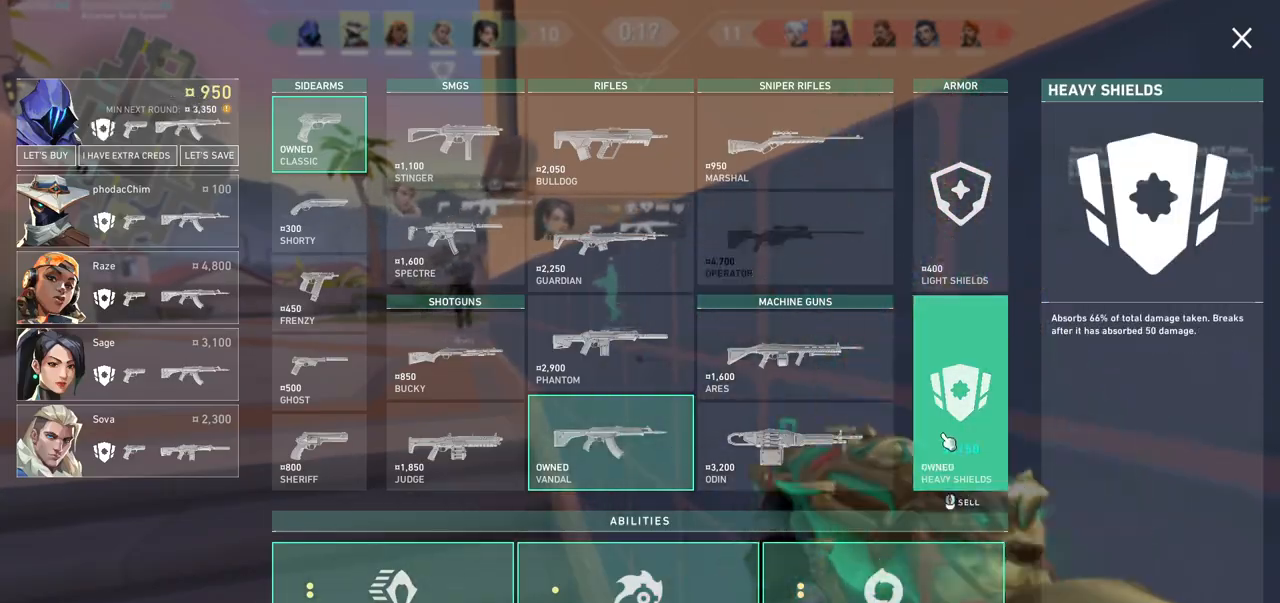
{"keys": ["d"], "mouse": [], "events": [[33, "mouse_left", "up"], [200, "mouse_left", "down"], [233, "mouse_left", "up"], [367, "d", "down"]]}
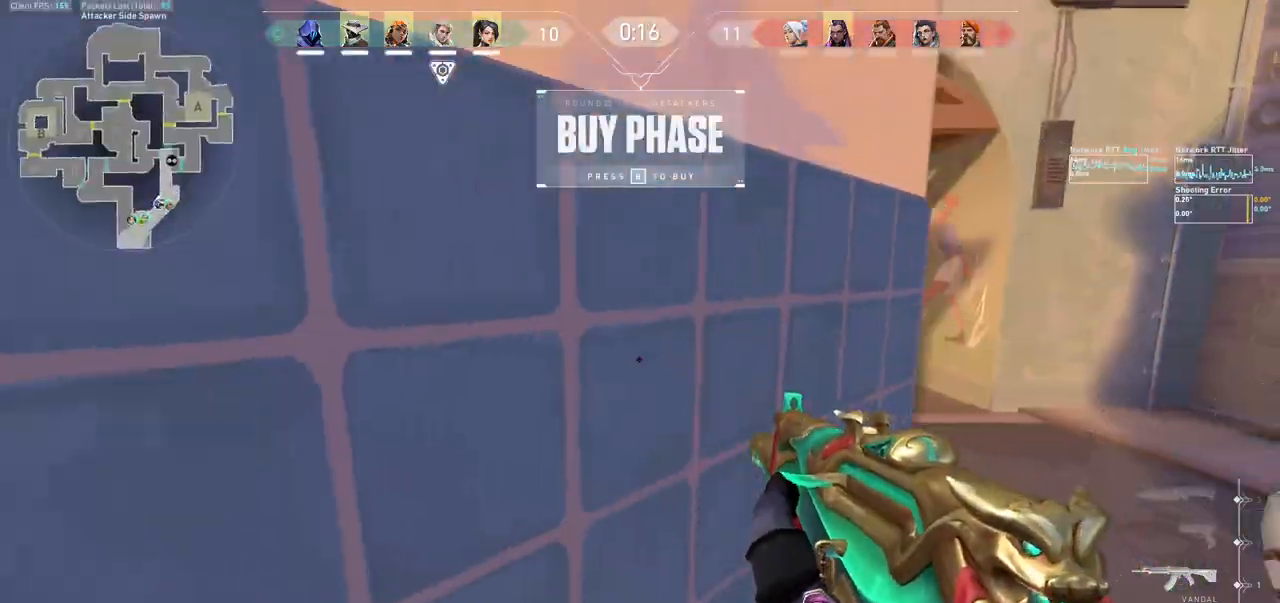
{"keys": ["w"], "mouse": [], "events": [[33, "w", "down"], [100, "d", "up"]]}
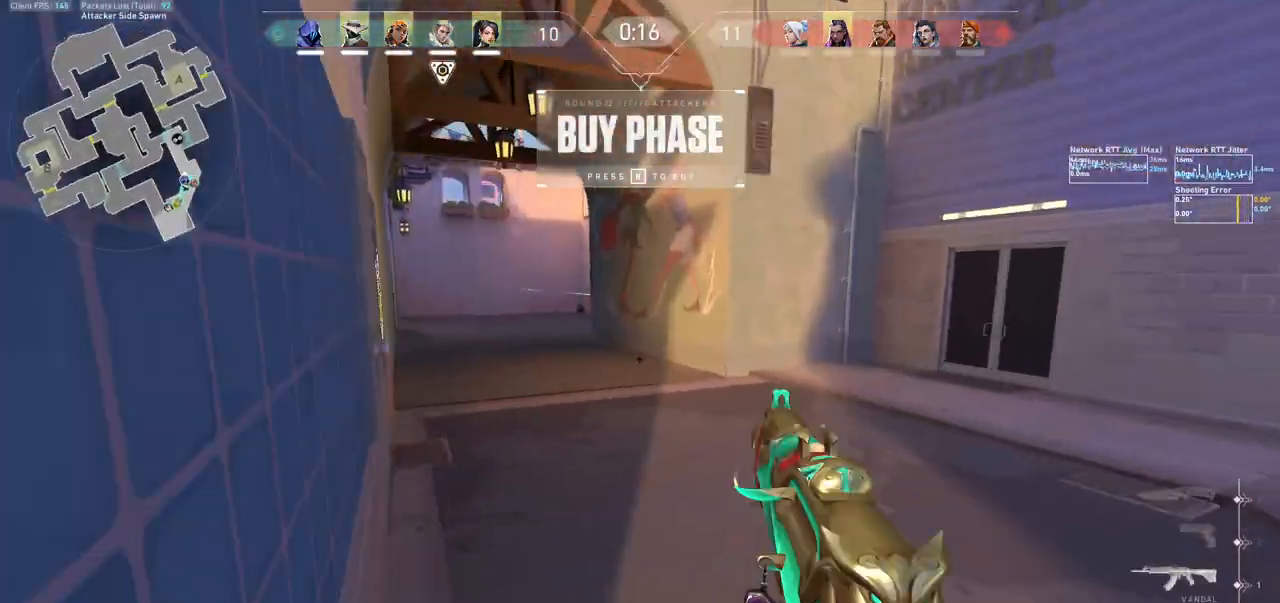
{"keys": ["w"], "mouse": []}
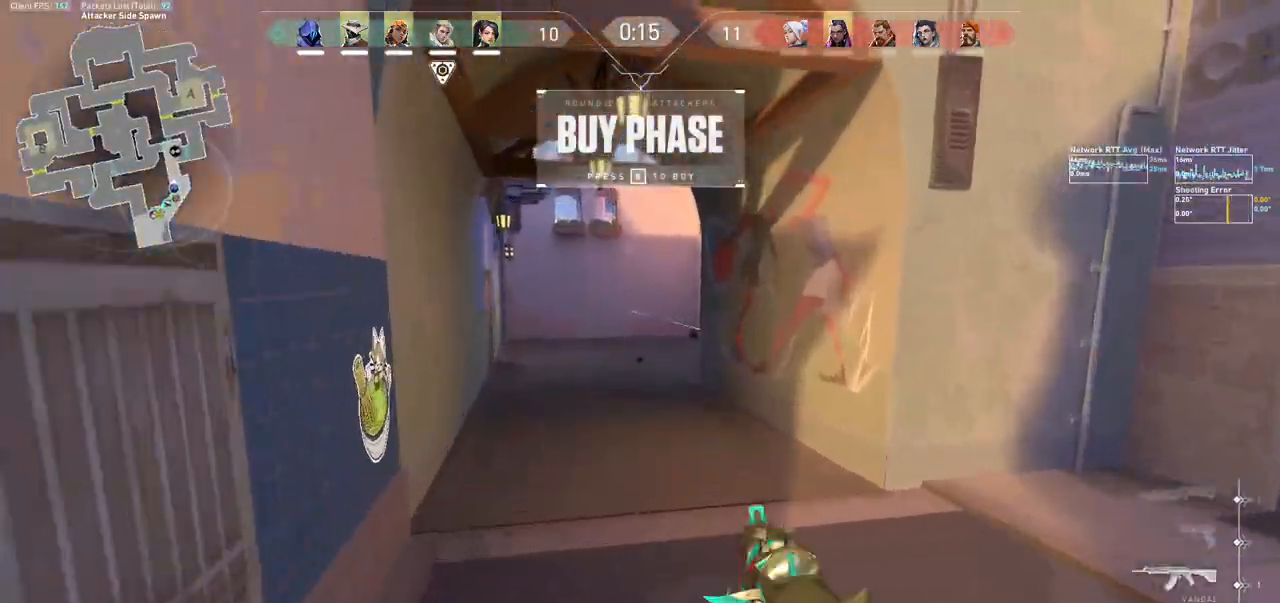
{"keys": ["a"], "mouse": [], "events": [[33, "w", "up"], [133, "a", "down"], [167, "s", "down"], [233, "mouse_left", "down"], [400, "mouse_left", "up"], [467, "s", "up"]]}
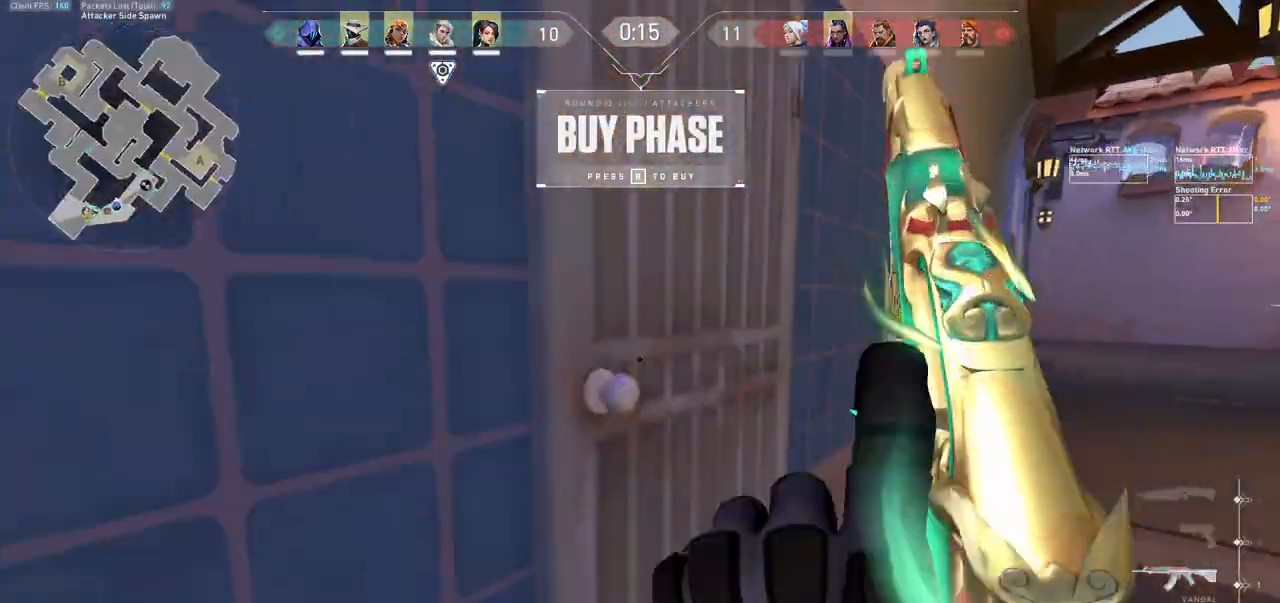
{"keys": ["a"], "mouse": [], "events": [[133, "w", "down"], [333, "w", "up"]]}
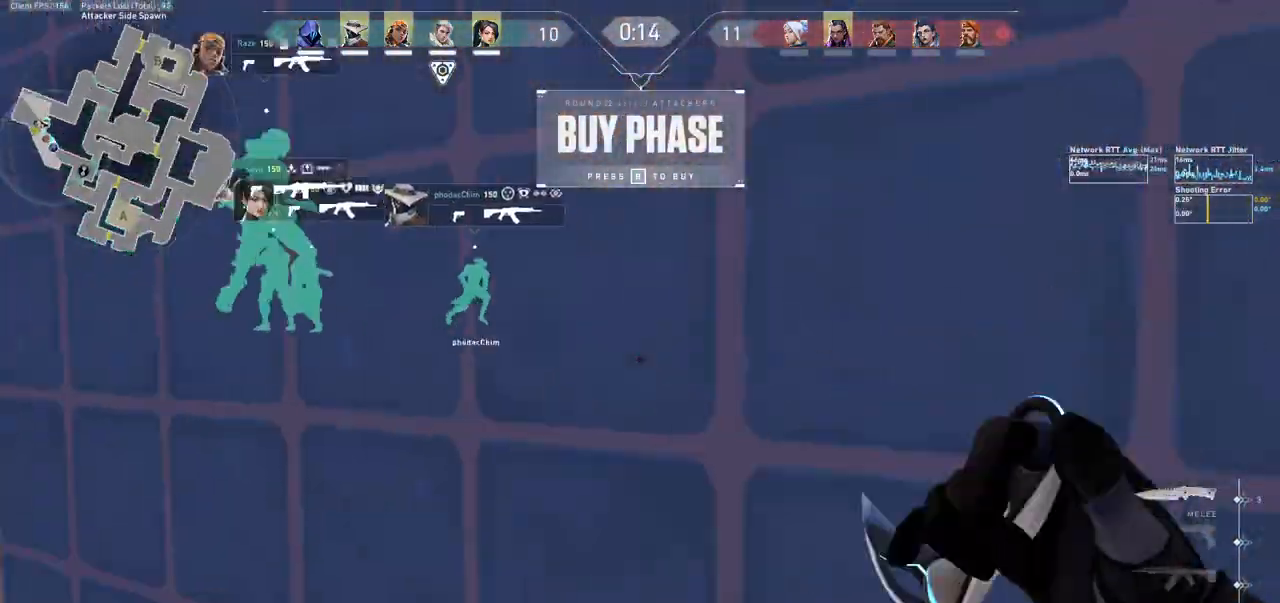
{"keys": ["w"], "mouse": [], "events": [[33, "w", "down"], [67, "mouse_left", "down"], [100, "mouse_left", "up"], [133, "mouse_left", "down"], [200, "mouse_left", "up"], [233, "a", "up"]]}
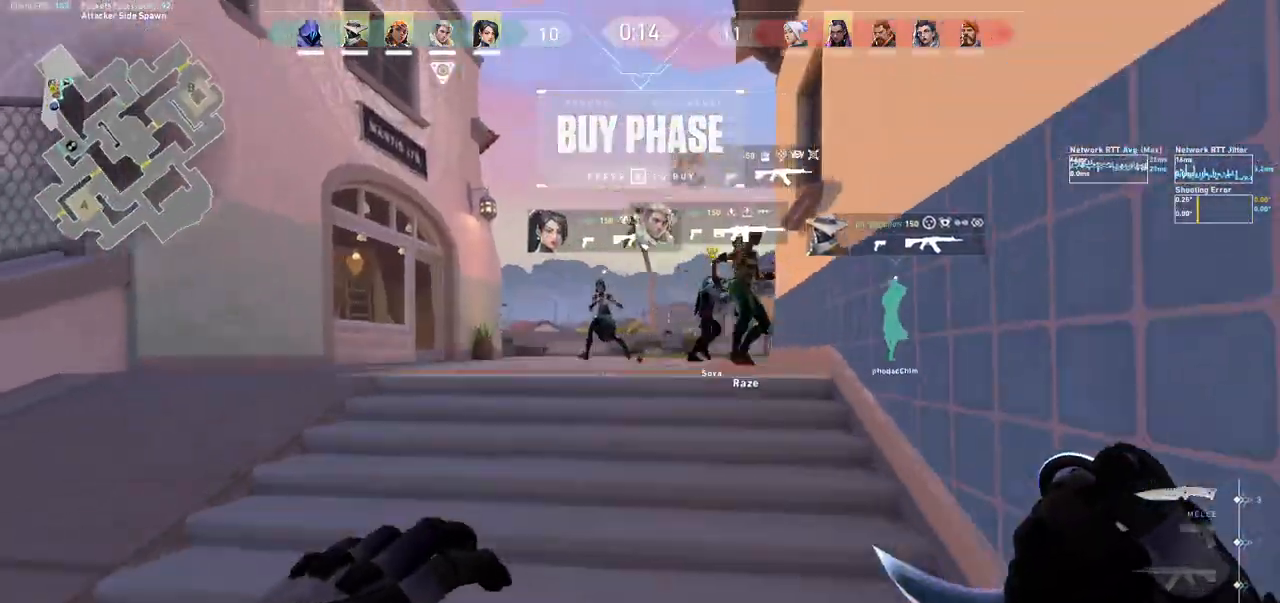
{"keys": ["w"], "mouse": [], "events": [[33, "mouse_right", "down"], [67, "d", "down"], [167, "mouse_right", "up"], [233, "mouse_right", "down"], [367, "mouse_right", "up"], [433, "d", "up"]]}
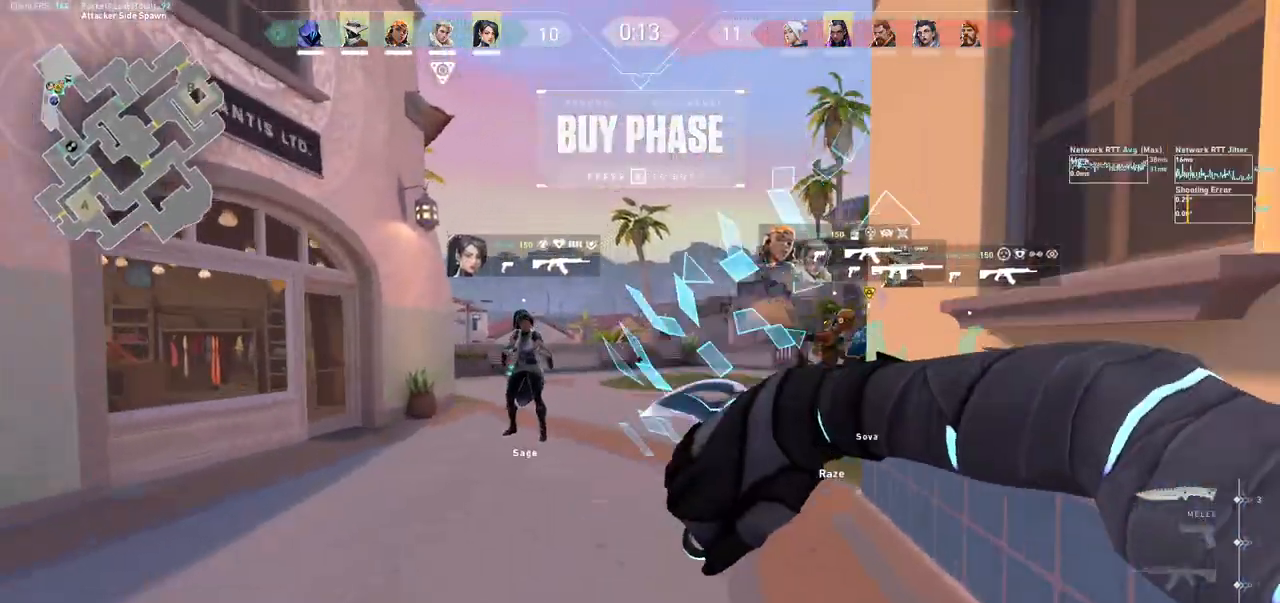
{"keys": ["d", "w"], "mouse": [], "events": [[100, "a", "down"], [200, "d", "down"], [233, "a", "up"]]}
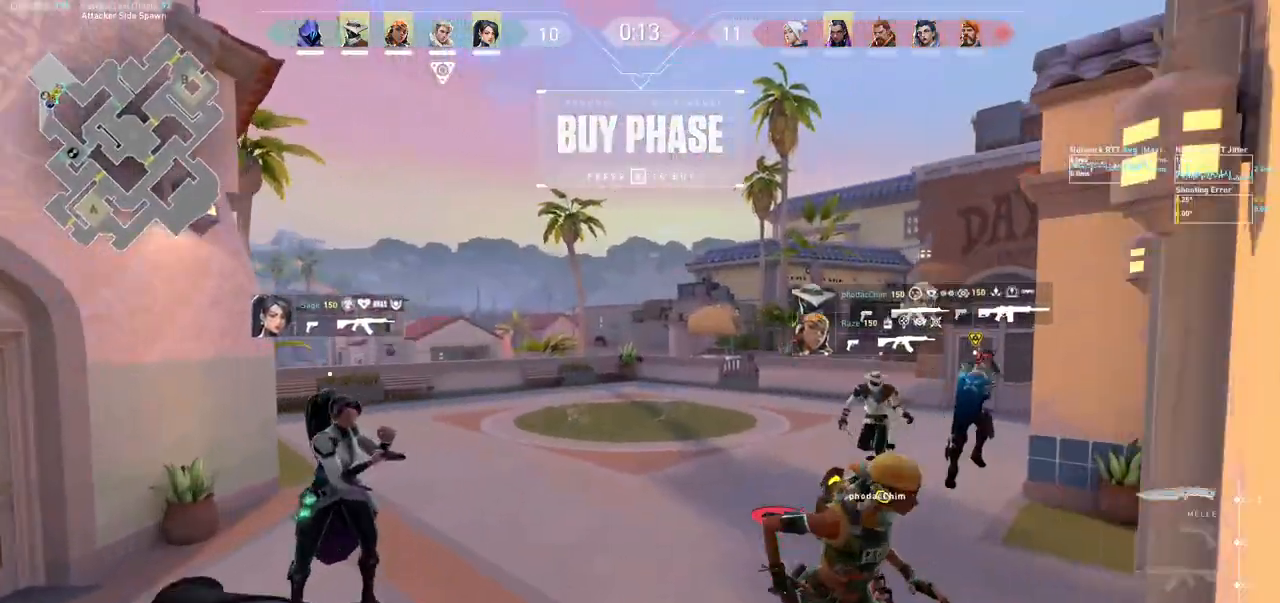
{"keys": ["w"], "mouse": ["right"], "events": [[200, "mouse_right", "down"], [333, "mouse_right", "up"], [367, "d", "up"], [400, "mouse_right", "down"]]}
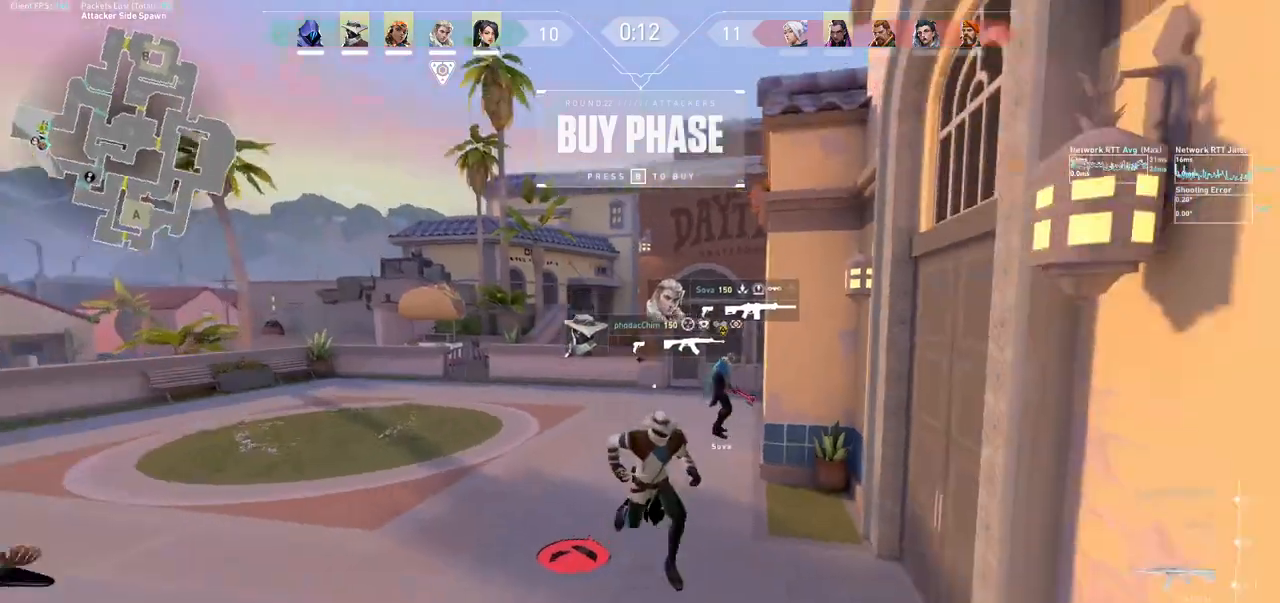
{"keys": ["w"], "mouse": [], "events": [[33, "mouse_right", "up"]]}
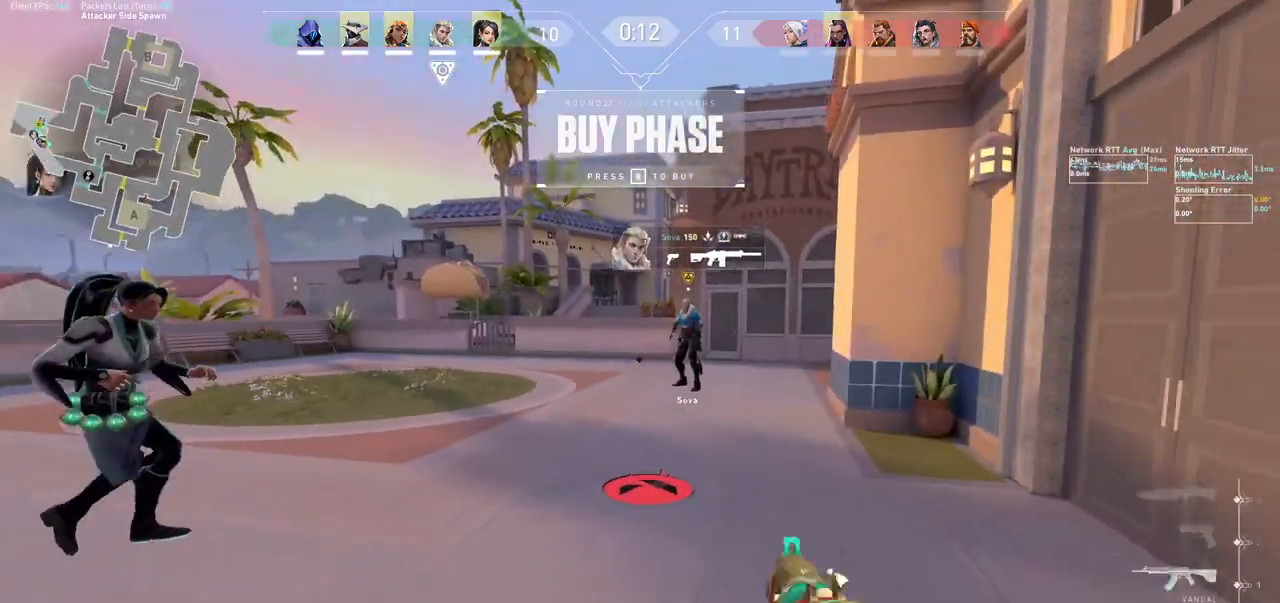
{"keys": ["w"], "mouse": [], "events": []}
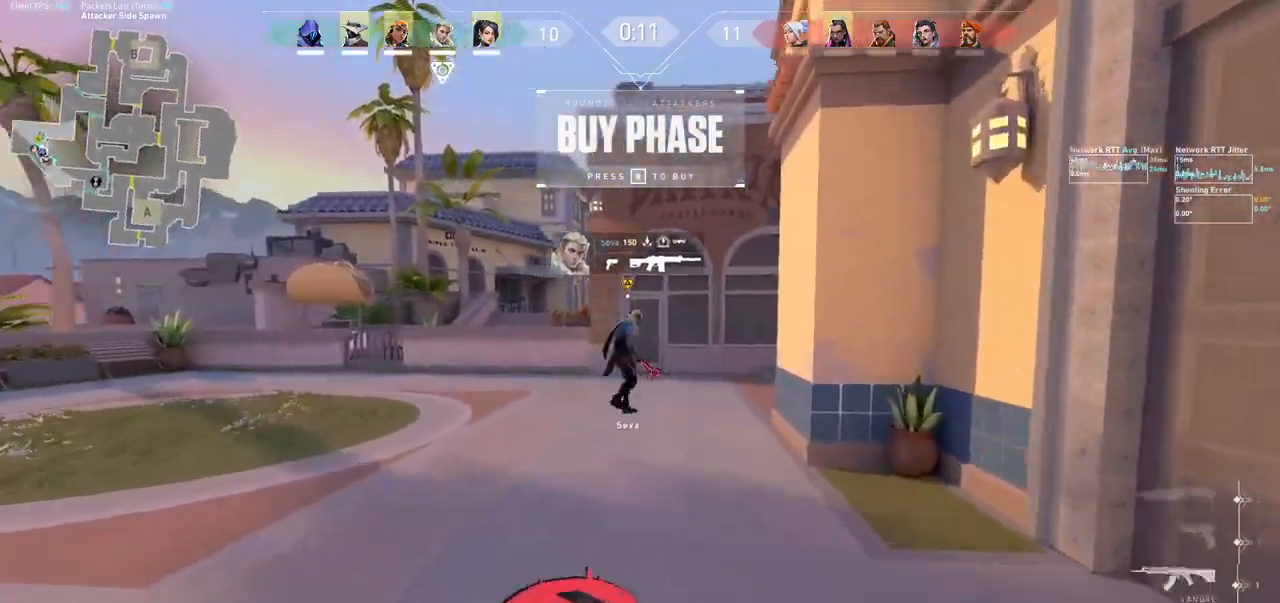
{"keys": ["w"], "mouse": [], "events": []}
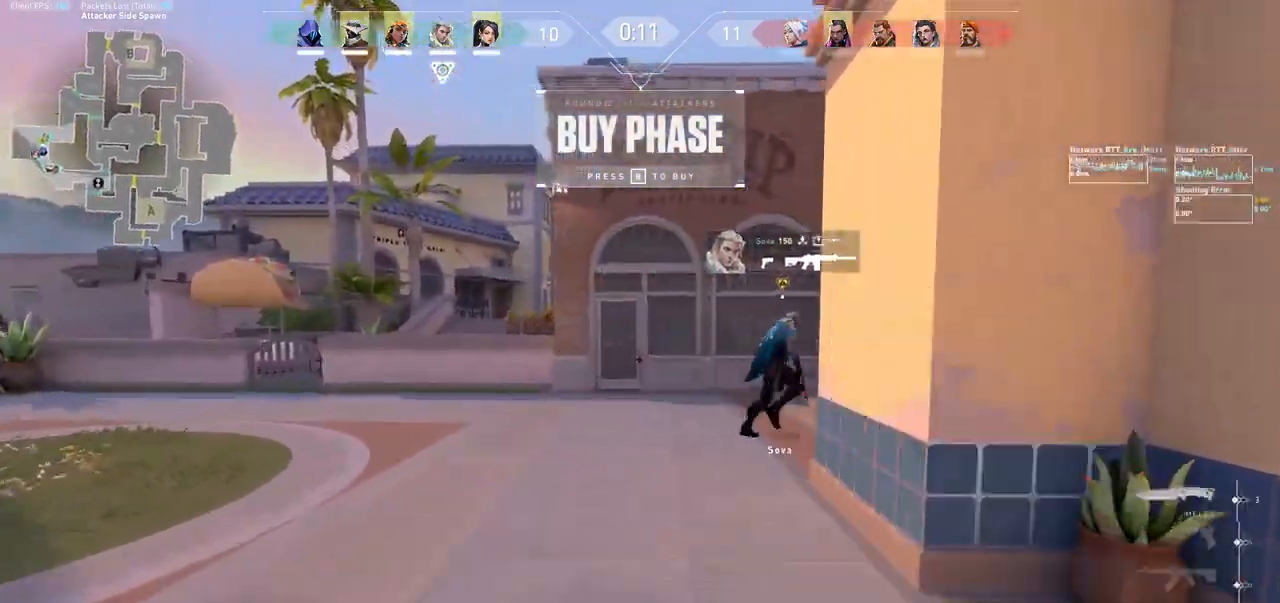
{"keys": ["w"], "mouse": [], "events": []}
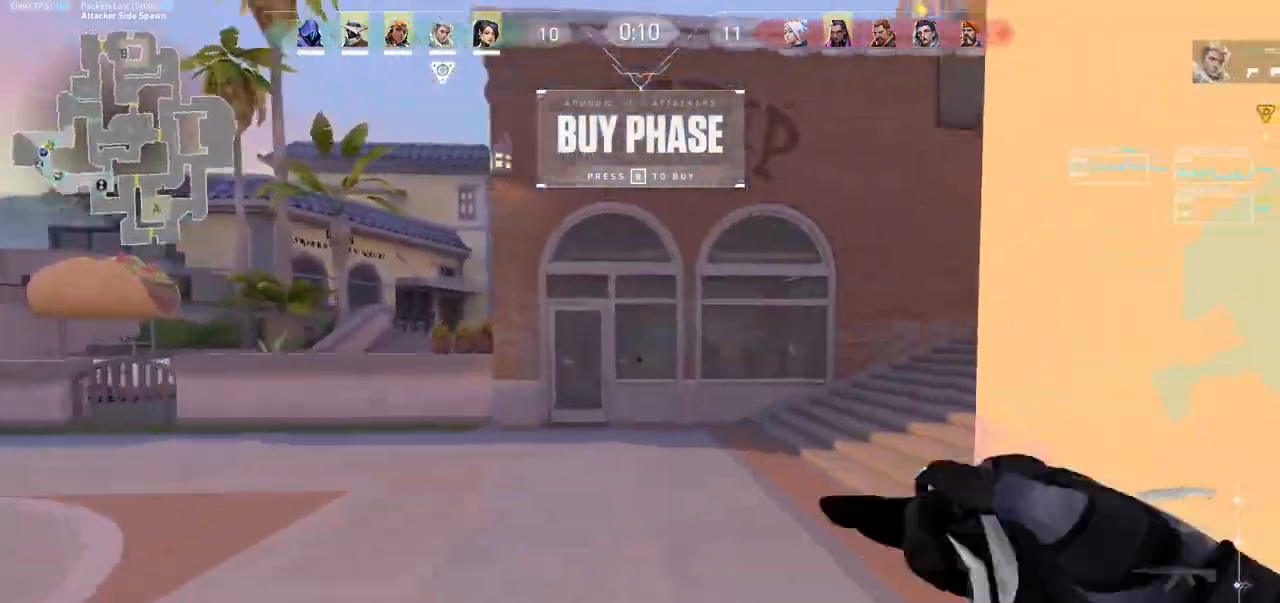
{"keys": ["w"], "mouse": [], "events": []}
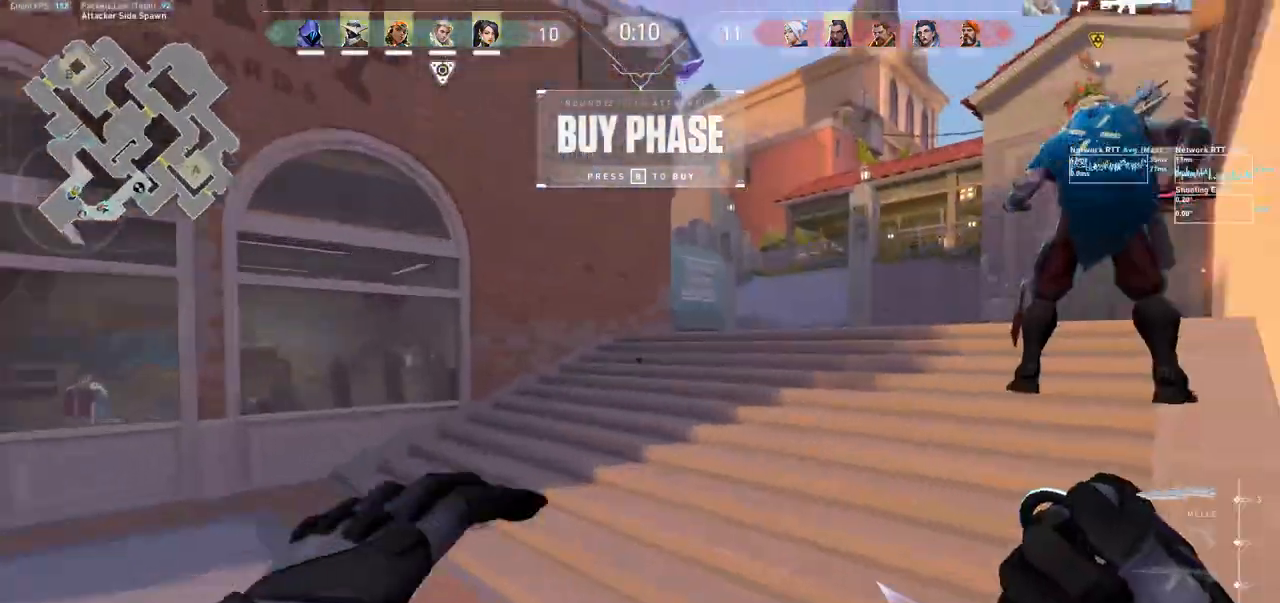
{"keys": ["d", "w"], "mouse": ["right"], "events": [[133, "mouse_wheel", "down"], [167, "mouse_wheel", "up"], [200, "d", "down"], [233, "mouse_right", "down"], [367, "mouse_right", "up"], [400, "mouse_right", "down"]]}
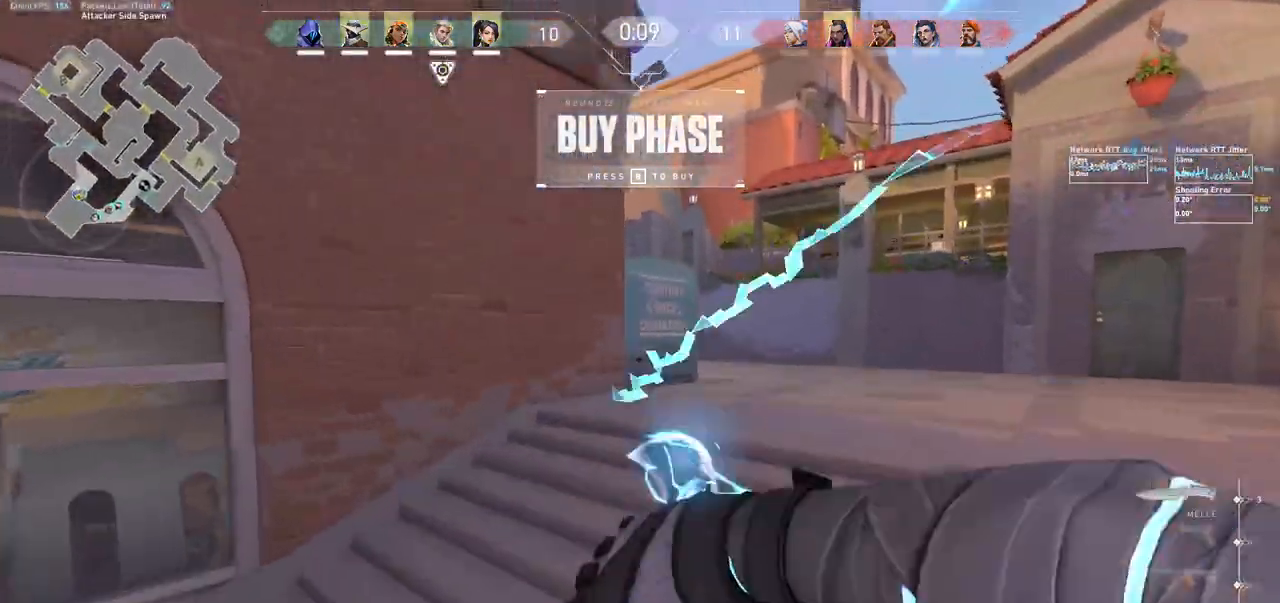
{"keys": ["d", "w"], "mouse": [], "events": [[33, "d", "up"], [100, "mouse_right", "up"], [233, "d", "down"]]}
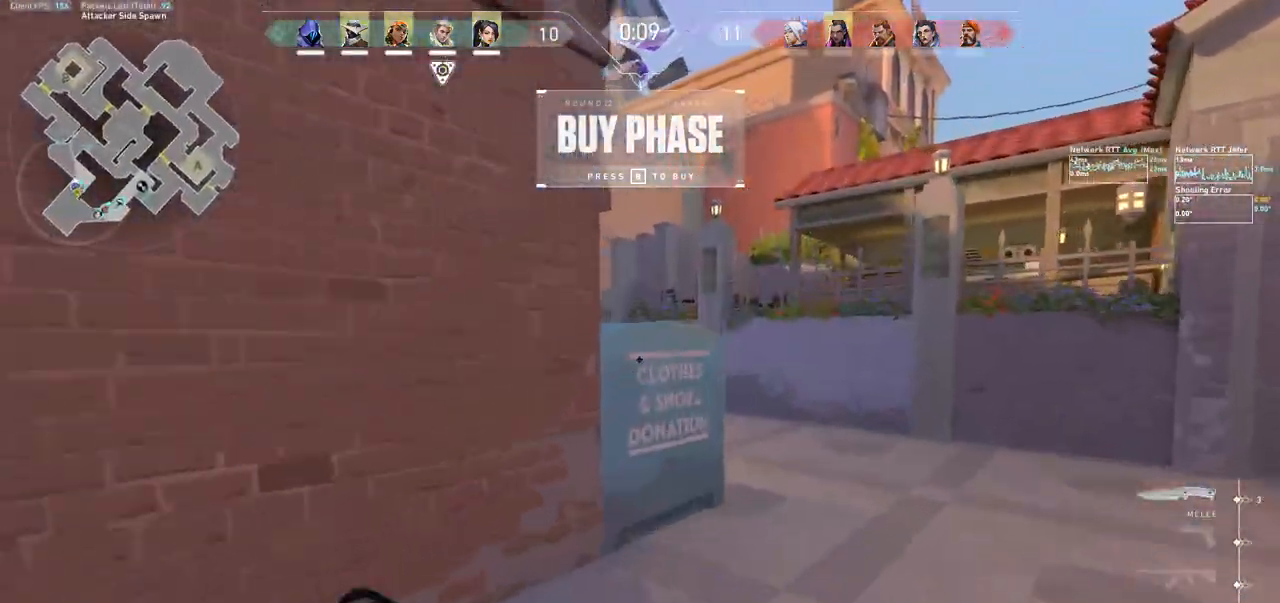
{"keys": ["d", "w"], "mouse": ["left"], "events": [[133, "mouse_left", "down"]]}
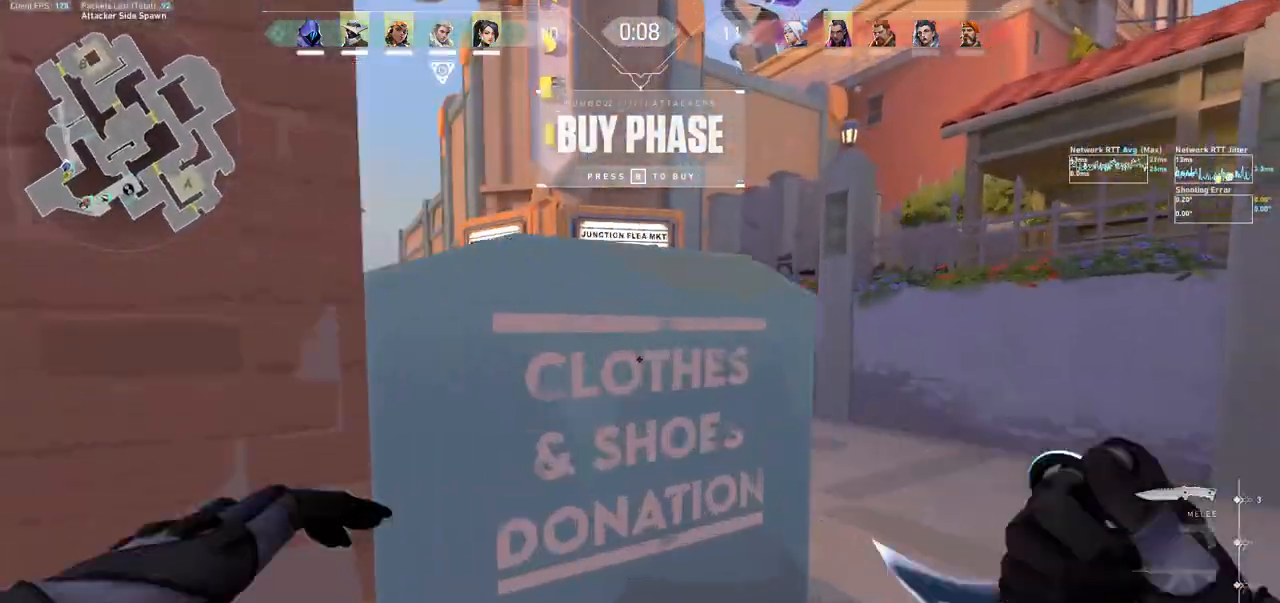
{"keys": ["w"], "mouse": ["left"], "events": [[500, "d", "up"]]}
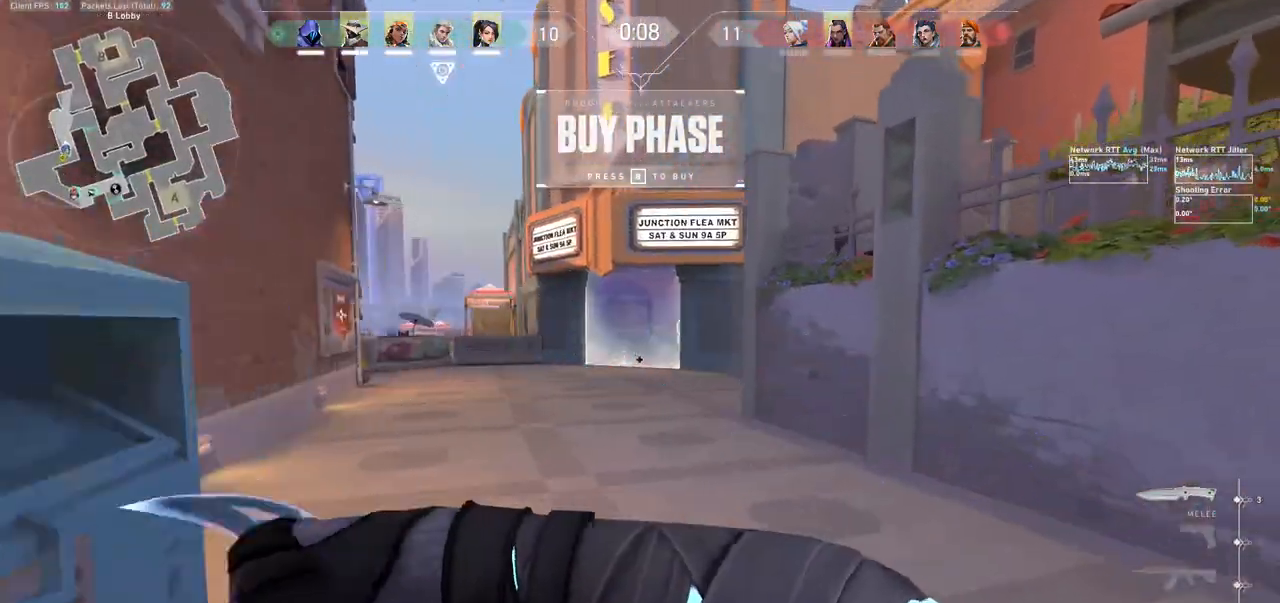
{"keys": ["w"], "mouse": ["right"], "events": [[167, "mouse_left", "up"], [433, "mouse_right", "down"]]}
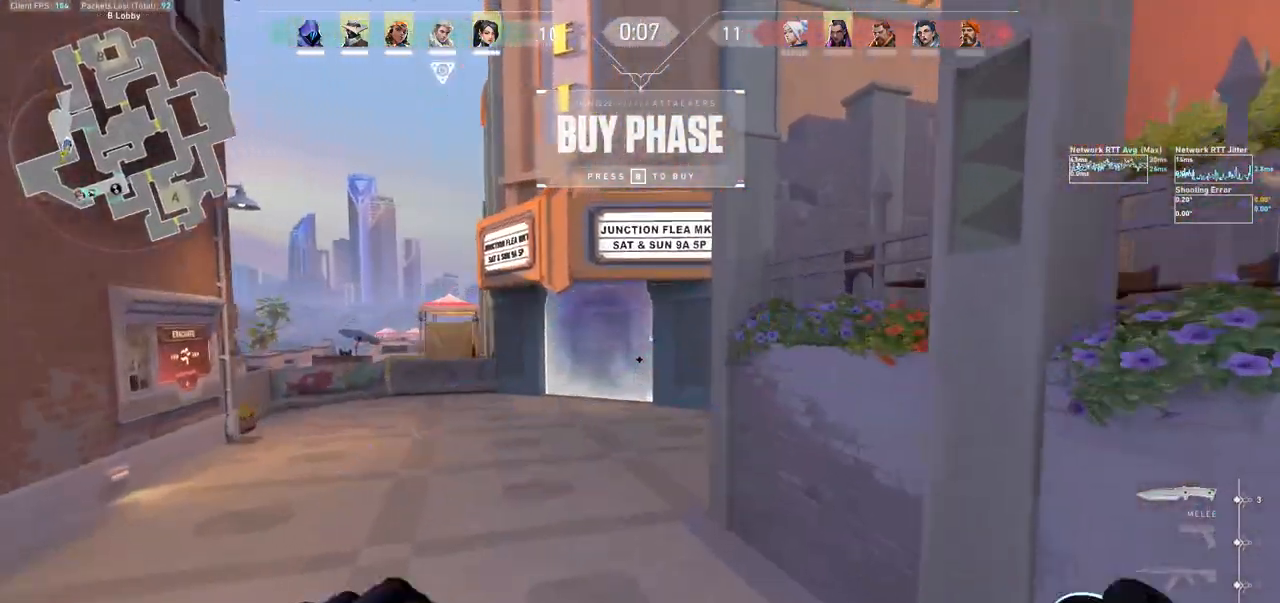
{"keys": ["w"], "mouse": [], "events": [[33, "mouse_right", "up"], [67, "mouse_right", "down"], [300, "mouse_right", "up"]]}
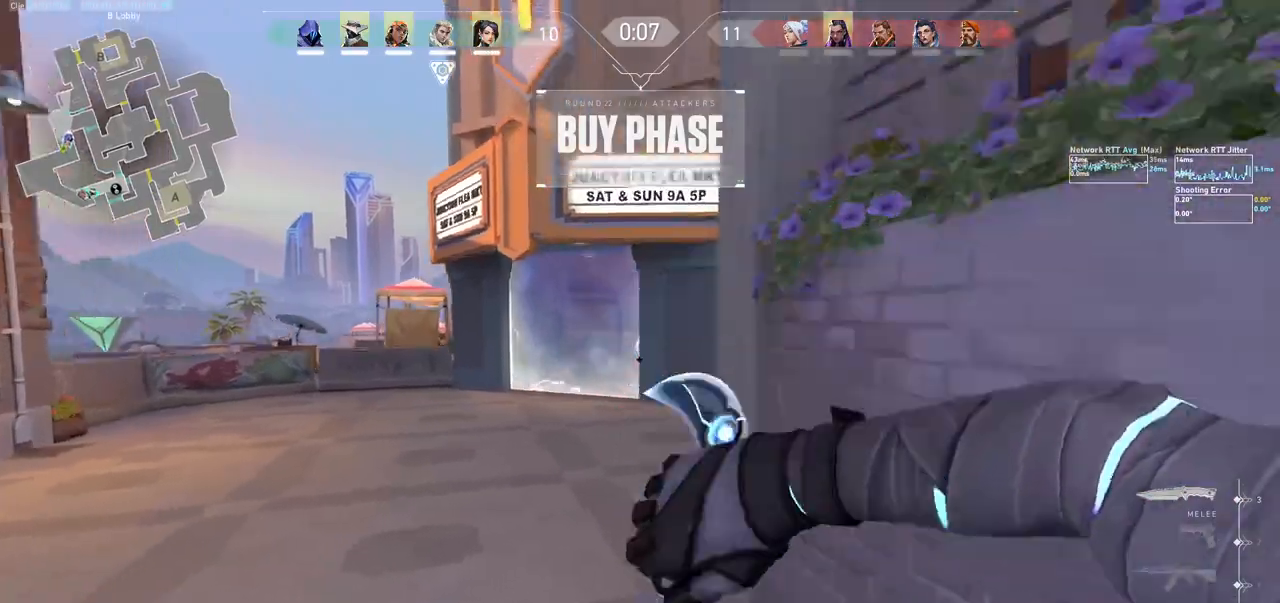
{"keys": ["d", "w"], "mouse": [], "events": [[333, "d", "down"]]}
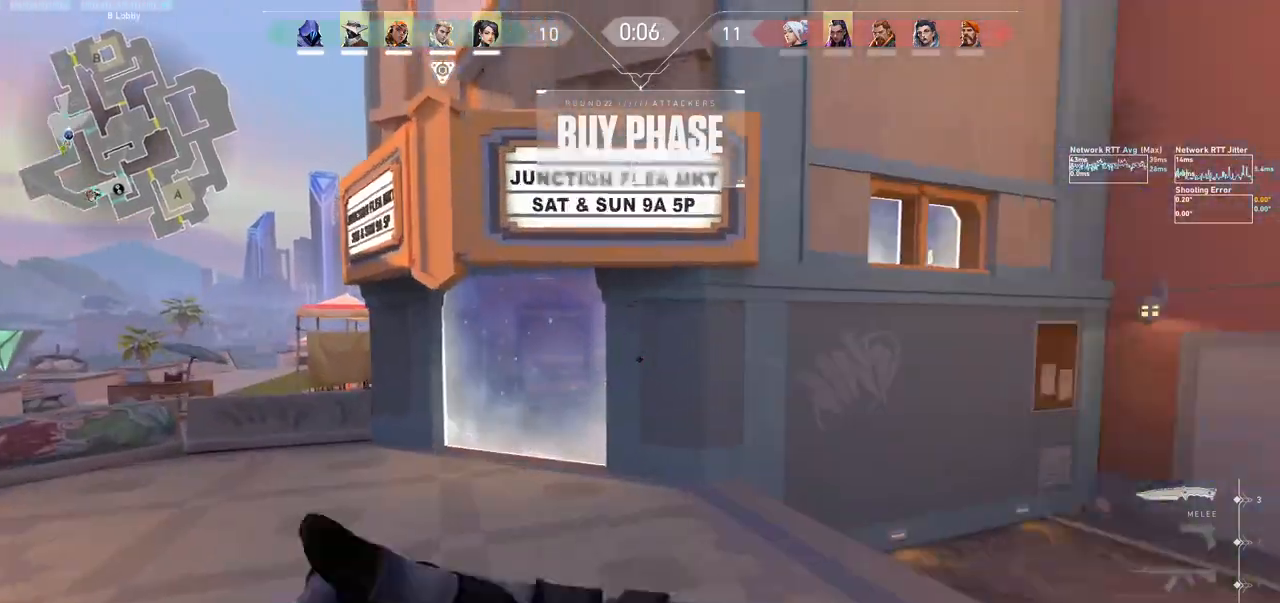
{"keys": ["d", "w"], "mouse": [], "events": []}
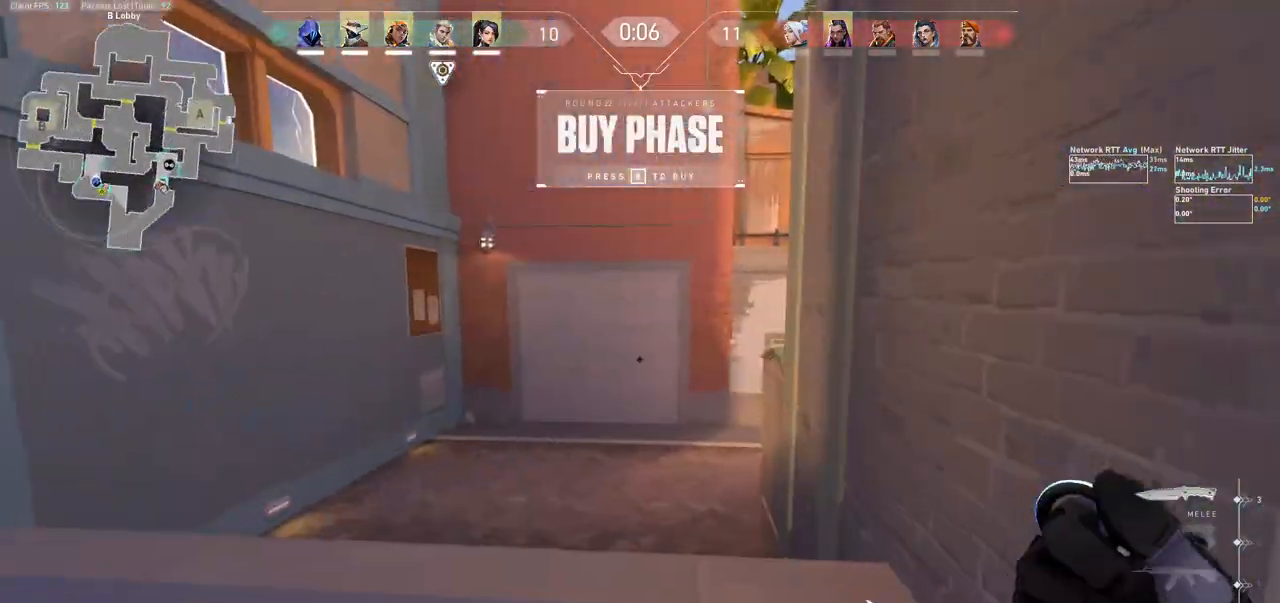
{"keys": ["w"], "mouse": [], "events": [[167, "mouse_left", "down"], [233, "d", "up"], [267, "mouse_left", "up"], [333, "mouse_left", "down"], [433, "mouse_left", "up"]]}